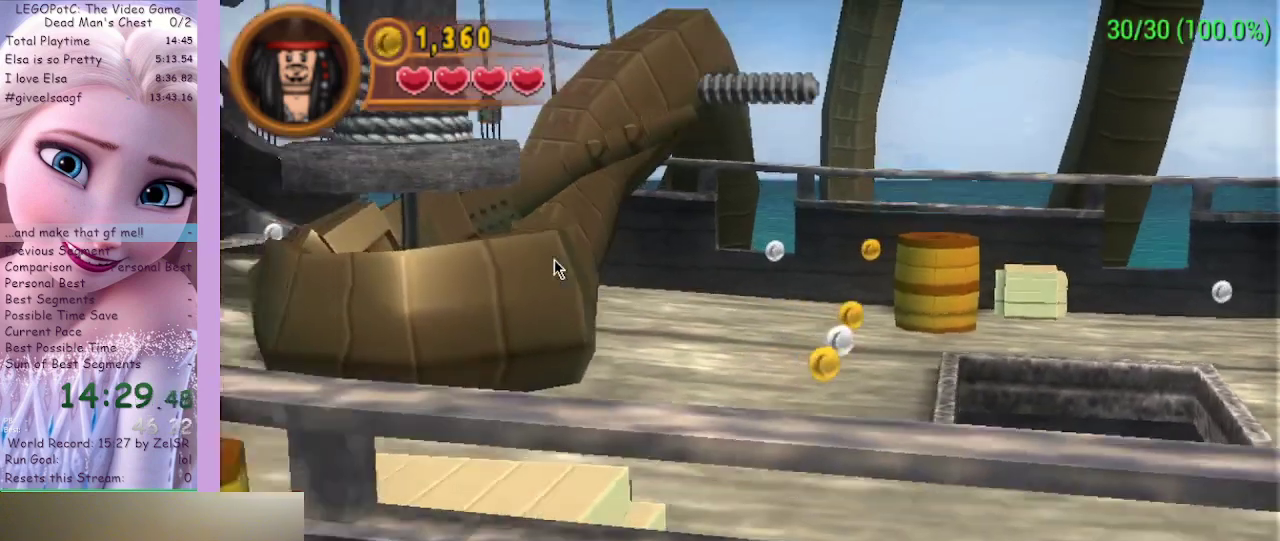
Gameplay with a controller (Xbox layout); each line is a JSON object with the inputs held at the frame after it. "events" lists button and stick changes between this image and that frame as [ms after this image, input, new state], when the widget could be followed in between.
{"buttons": [], "left_stick": "left", "right_stick": "center", "events": [[133, "A", "down"], [133, "left_stick", "left"], [300, "A", "up"], [367, "A", "down"], [500, "A", "up"]]}
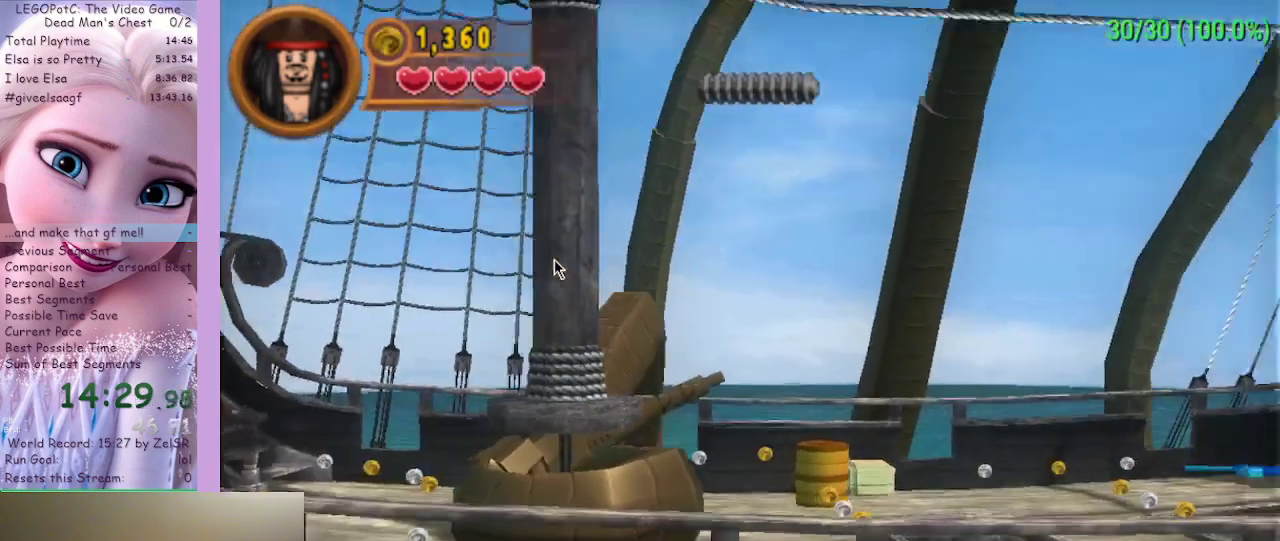
{"buttons": [], "left_stick": "left", "right_stick": "center", "events": [[67, "A", "down"], [167, "A", "up"], [233, "A", "down"], [333, "A", "up"], [400, "A", "down"], [500, "A", "up"]]}
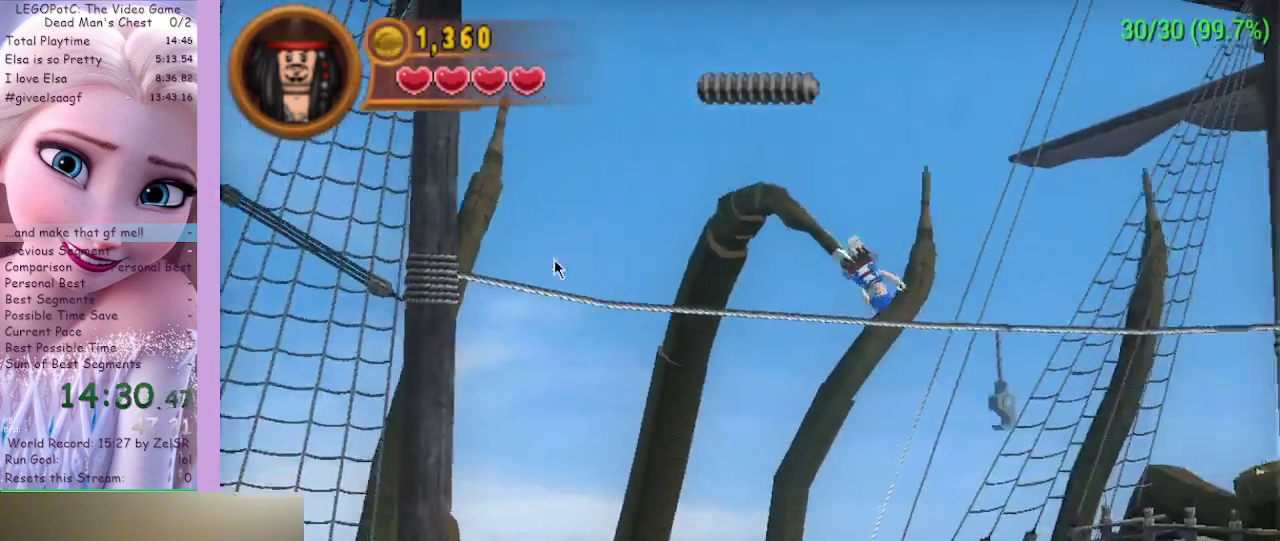
{"buttons": [], "left_stick": "left", "right_stick": "center", "events": [[33, "A", "down"], [100, "A", "up"], [233, "A", "down"], [267, "A", "up"], [367, "A", "down"], [467, "A", "up"]]}
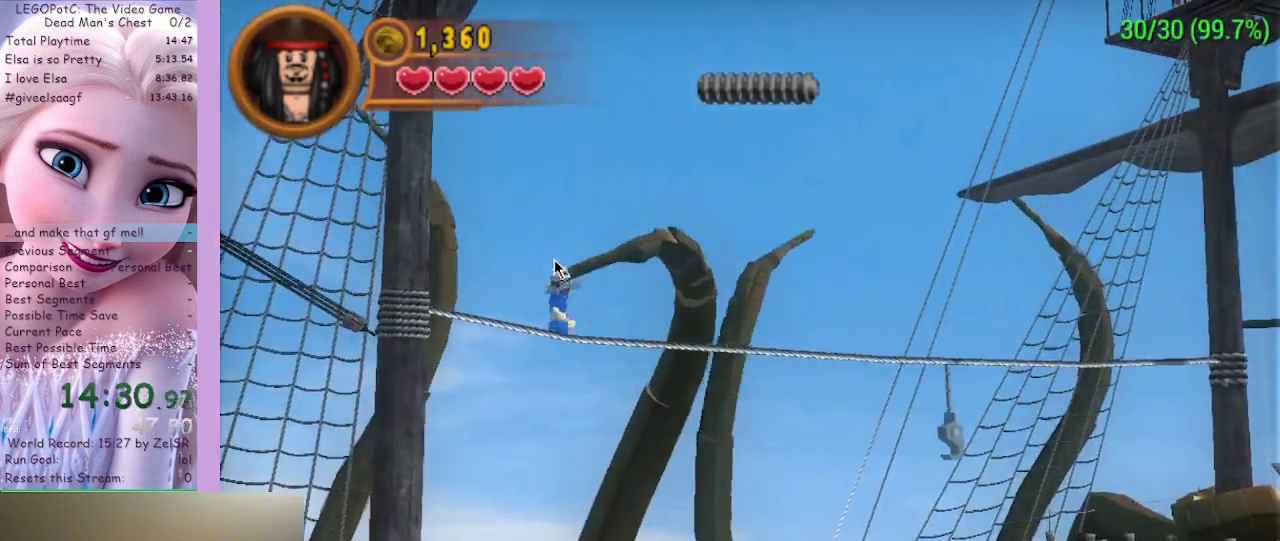
{"buttons": ["A"], "left_stick": "left", "right_stick": "center", "events": [[33, "A", "down"], [100, "A", "up"], [133, "A", "down"], [233, "A", "up"], [300, "A", "down"], [400, "A", "up"], [500, "A", "down"]]}
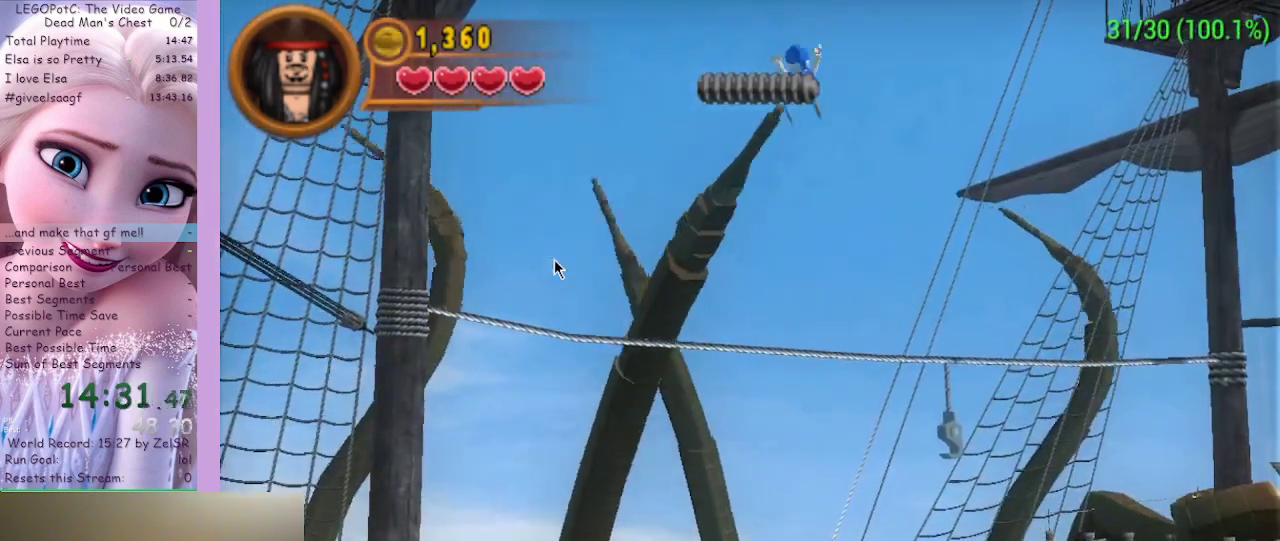
{"buttons": [], "left_stick": "left", "right_stick": "center", "events": [[167, "A", "up"], [200, "A", "down"], [333, "A", "up"], [400, "A", "down"], [500, "A", "up"]]}
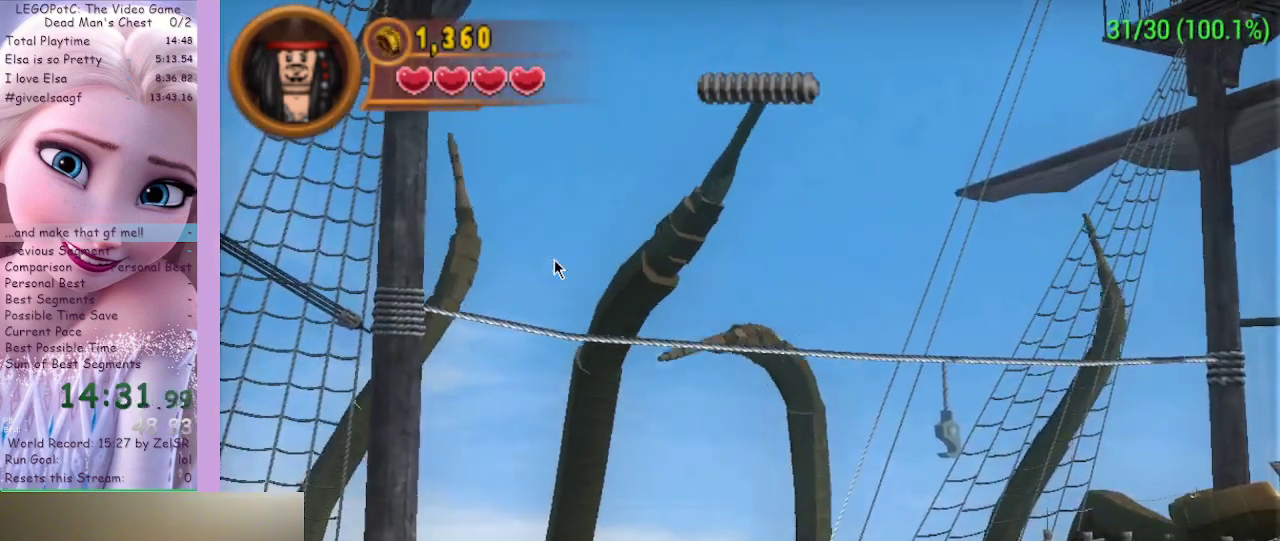
{"buttons": [], "left_stick": "down-left", "right_stick": "center", "events": [[67, "A", "down"], [167, "A", "up"], [233, "A", "down"], [333, "A", "up"], [400, "A", "down"], [467, "A", "up"], [500, "left_stick", "down-left"]]}
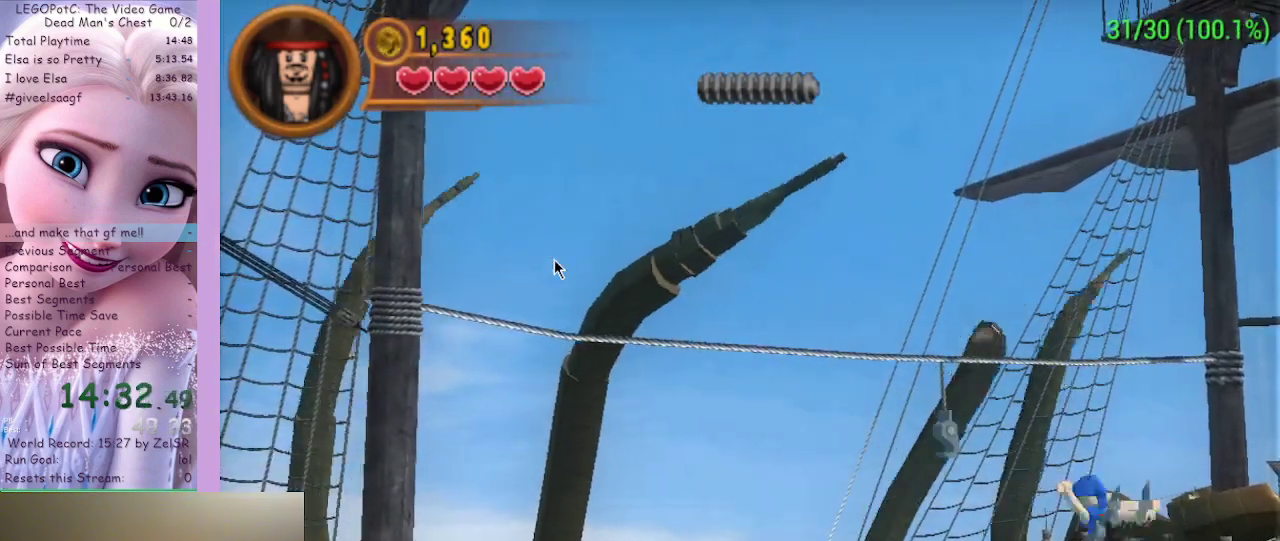
{"buttons": [], "left_stick": "down-left", "right_stick": "center", "events": [[33, "A", "down"], [133, "A", "up"], [200, "A", "down"], [300, "A", "up"], [367, "A", "down"], [467, "A", "up"]]}
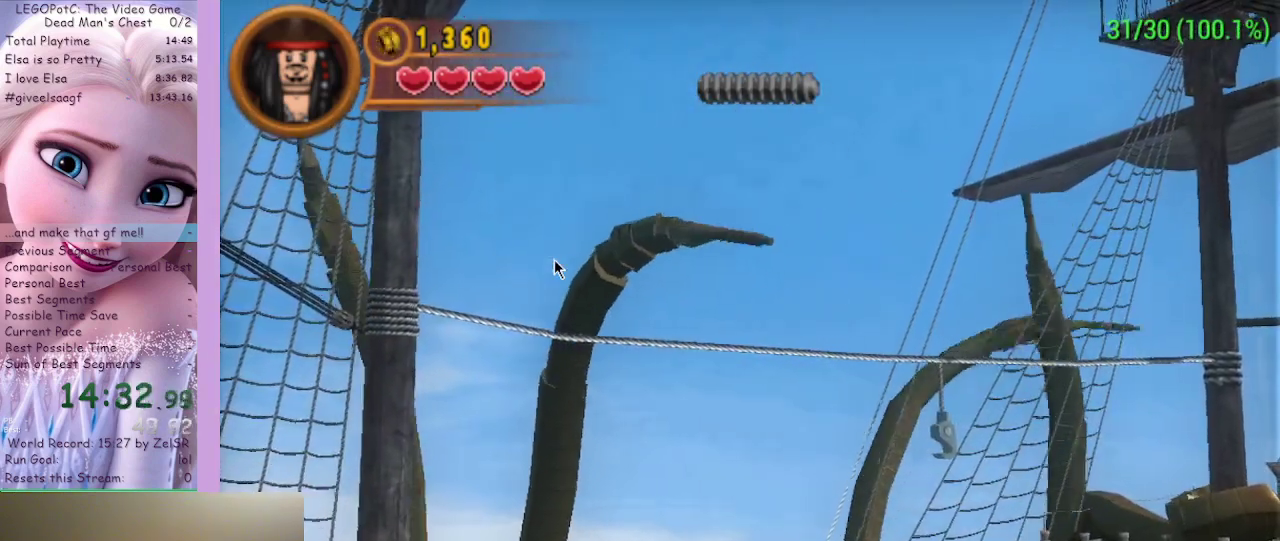
{"buttons": ["A"], "left_stick": "down-left", "right_stick": "center", "events": [[67, "A", "down"], [200, "A", "up"], [267, "A", "down"], [400, "A", "up"], [467, "A", "down"]]}
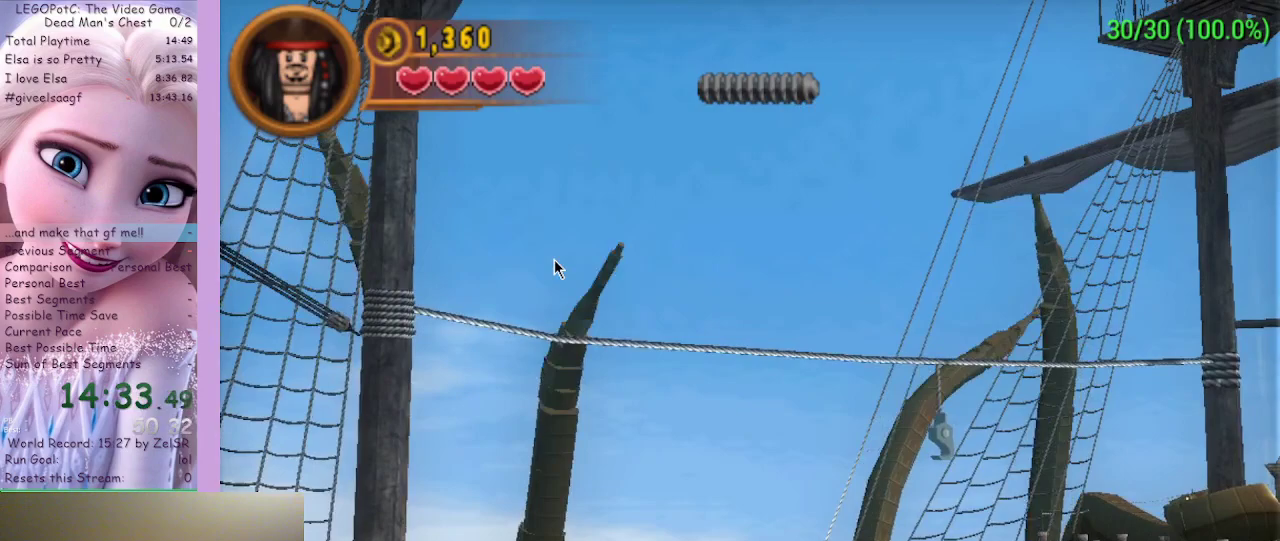
{"buttons": [], "left_stick": "down-left", "right_stick": "center", "events": [[100, "A", "up"], [200, "A", "down"], [300, "A", "up"], [367, "A", "down"], [433, "A", "up"]]}
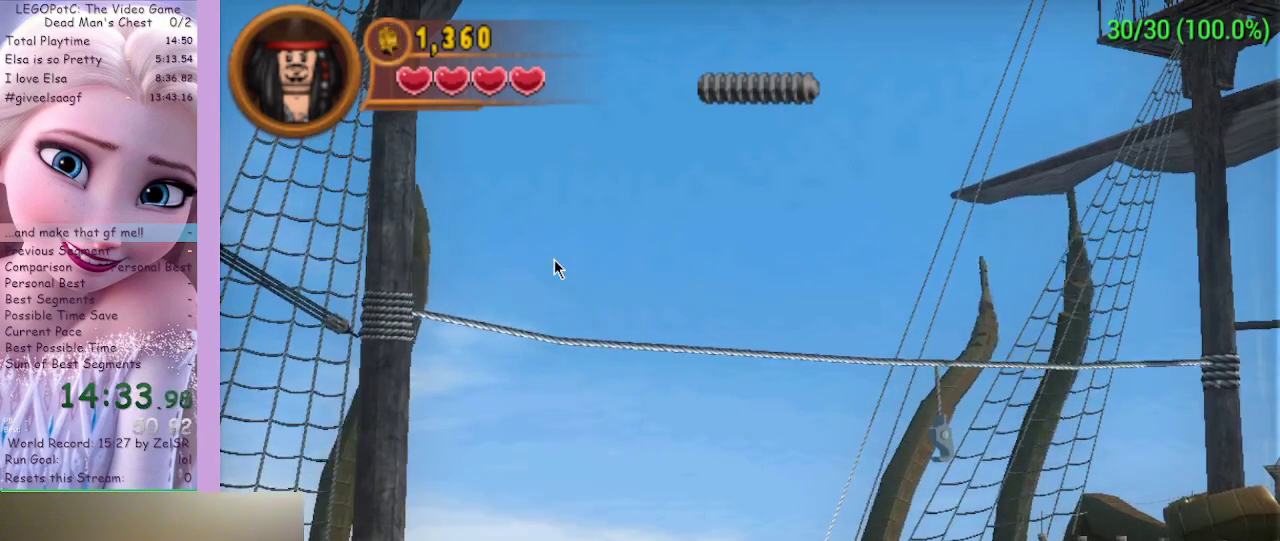
{"buttons": ["A"], "left_stick": "down-left", "right_stick": "center", "events": [[33, "A", "down"], [133, "A", "up"], [233, "A", "down"], [367, "A", "up"], [433, "A", "down"]]}
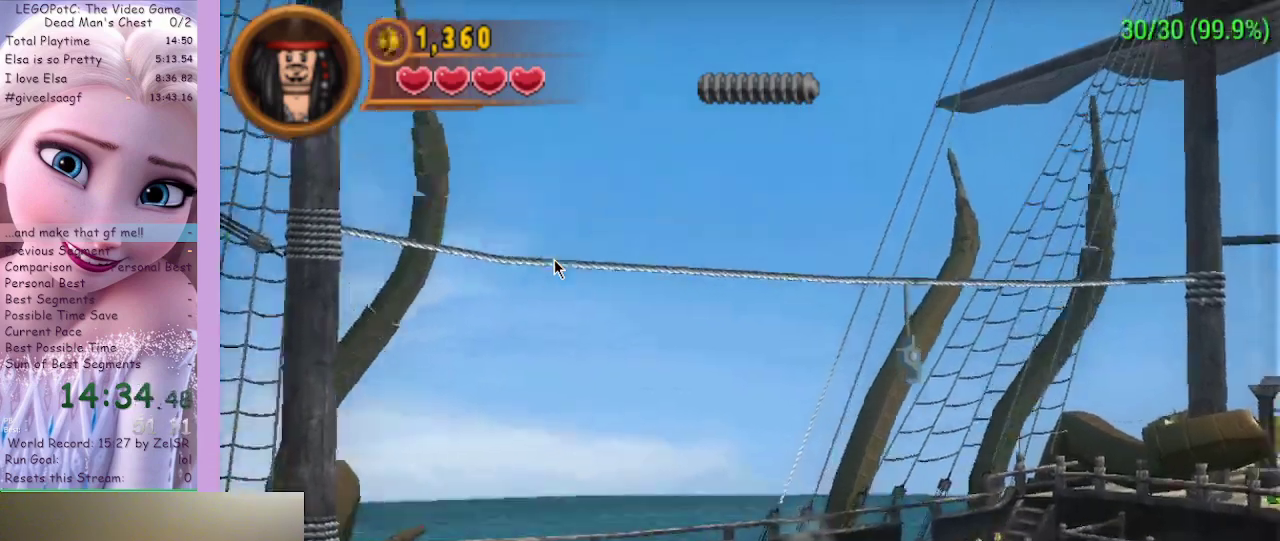
{"buttons": ["A"], "left_stick": "down-left", "right_stick": "center", "events": [[233, "A", "up"], [300, "A", "down"], [433, "A", "up"], [500, "A", "down"]]}
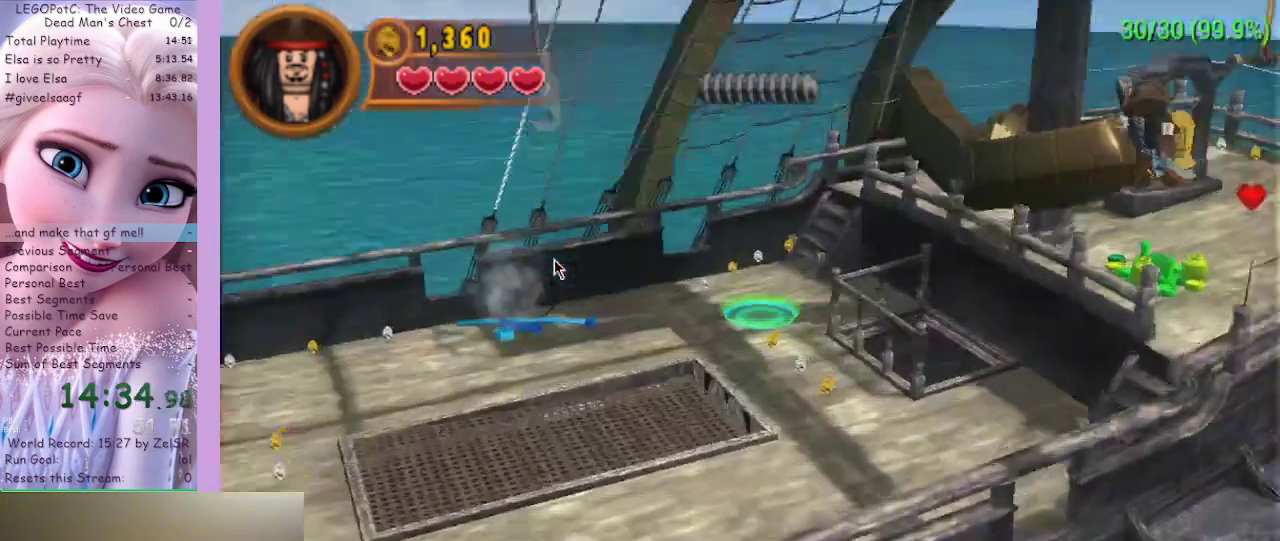
{"buttons": ["A"], "left_stick": "down-left", "right_stick": "center", "events": [[133, "A", "up"], [200, "A", "down"], [267, "A", "up"], [333, "A", "down"], [433, "A", "up"], [500, "A", "down"]]}
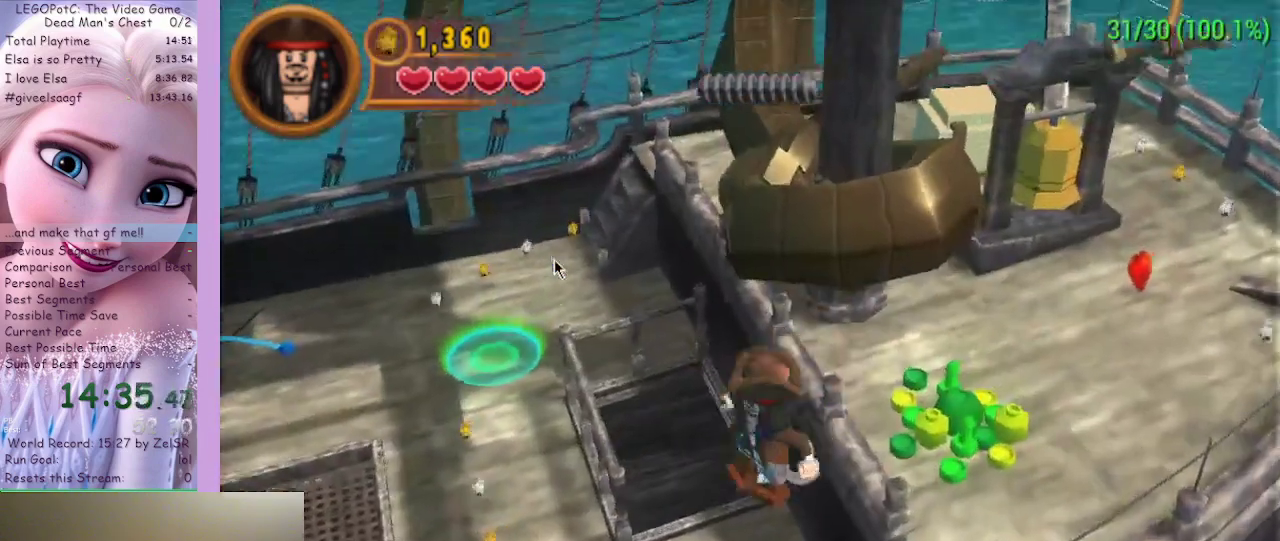
{"buttons": [], "left_stick": "left", "right_stick": "center", "events": [[100, "A", "up"], [167, "A", "down"], [233, "left_stick", "left"], [267, "A", "up"], [300, "A", "down"], [467, "A", "up"]]}
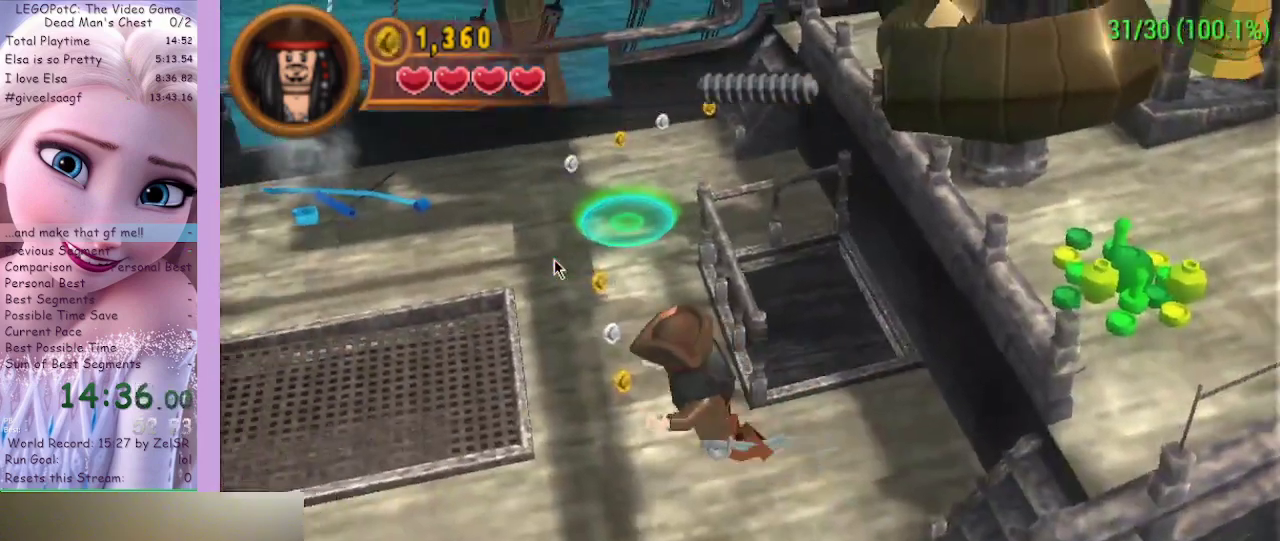
{"buttons": [], "left_stick": "left", "right_stick": "center", "events": []}
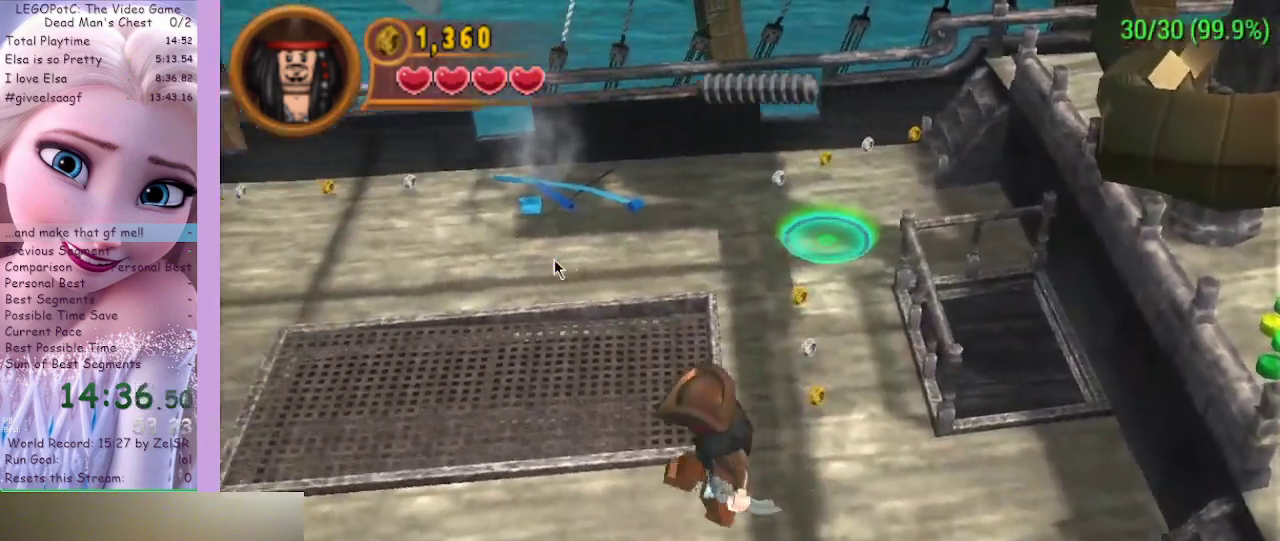
{"buttons": [], "left_stick": "left", "right_stick": "center", "events": []}
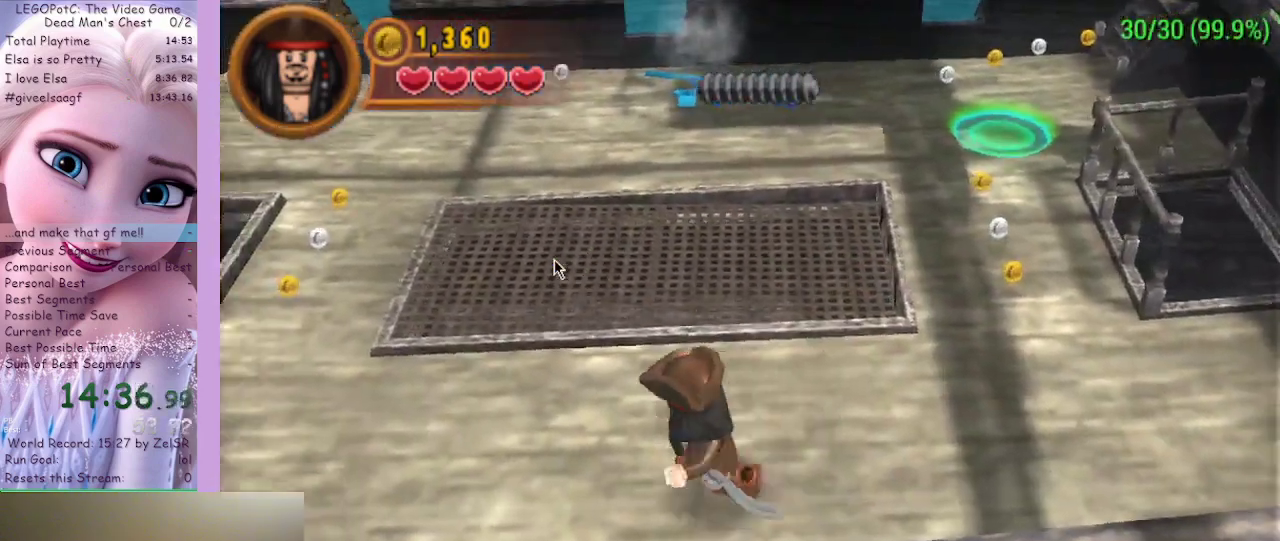
{"buttons": [], "left_stick": "left", "right_stick": "center", "events": []}
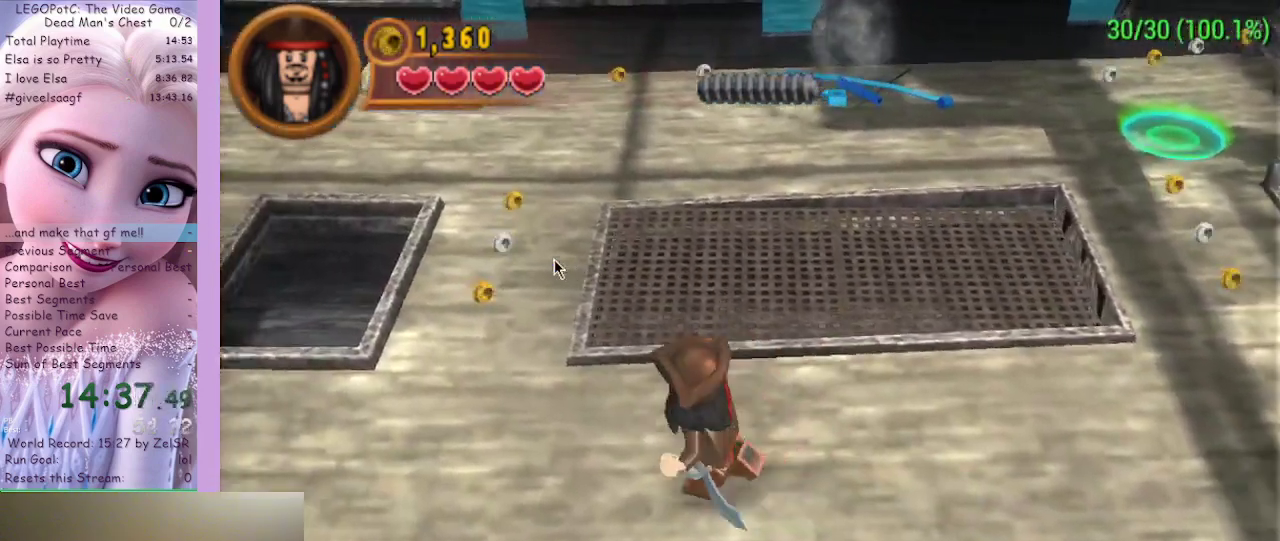
{"buttons": [], "left_stick": "left", "right_stick": "center", "events": []}
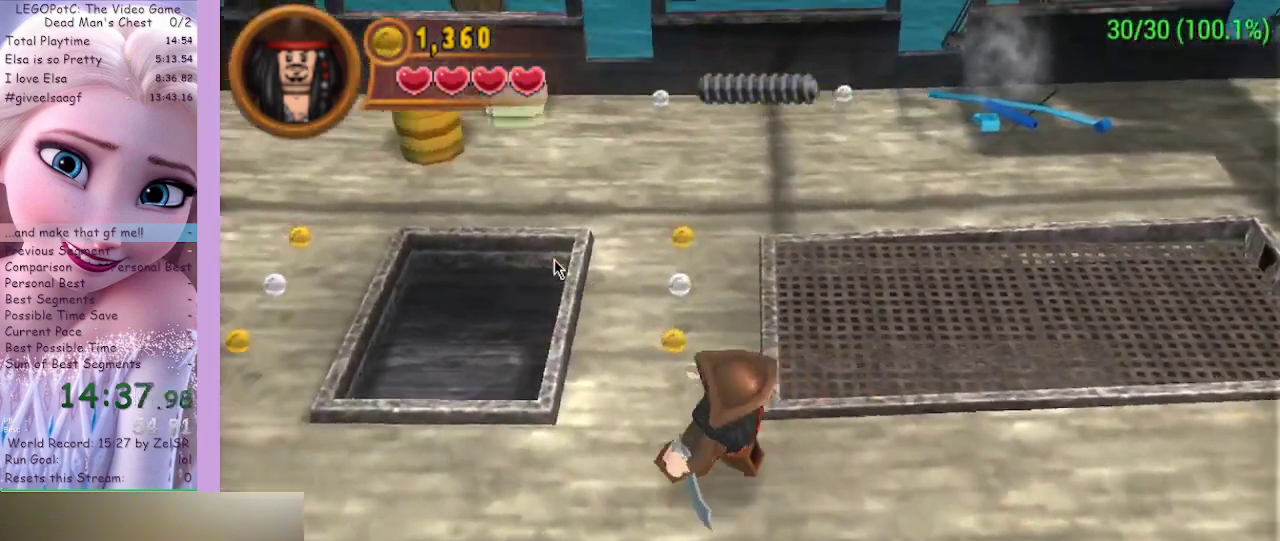
{"buttons": [], "left_stick": "up-left", "right_stick": "center", "events": [[67, "left_stick", "up-left"]]}
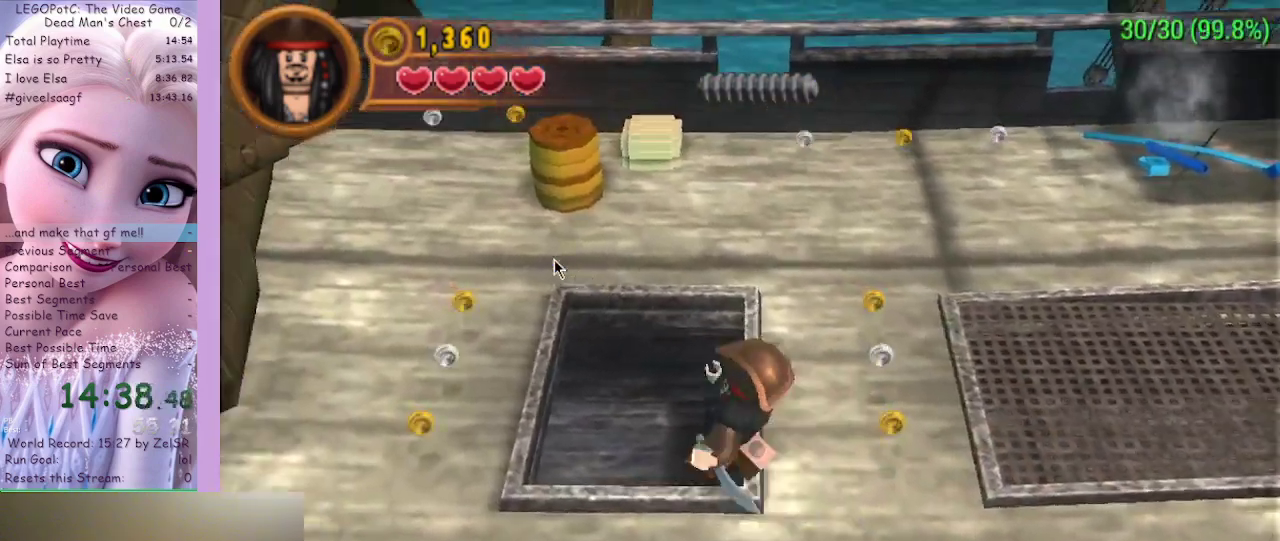
{"buttons": [], "left_stick": "center", "right_stick": "center", "events": [[433, "left_stick", "center"]]}
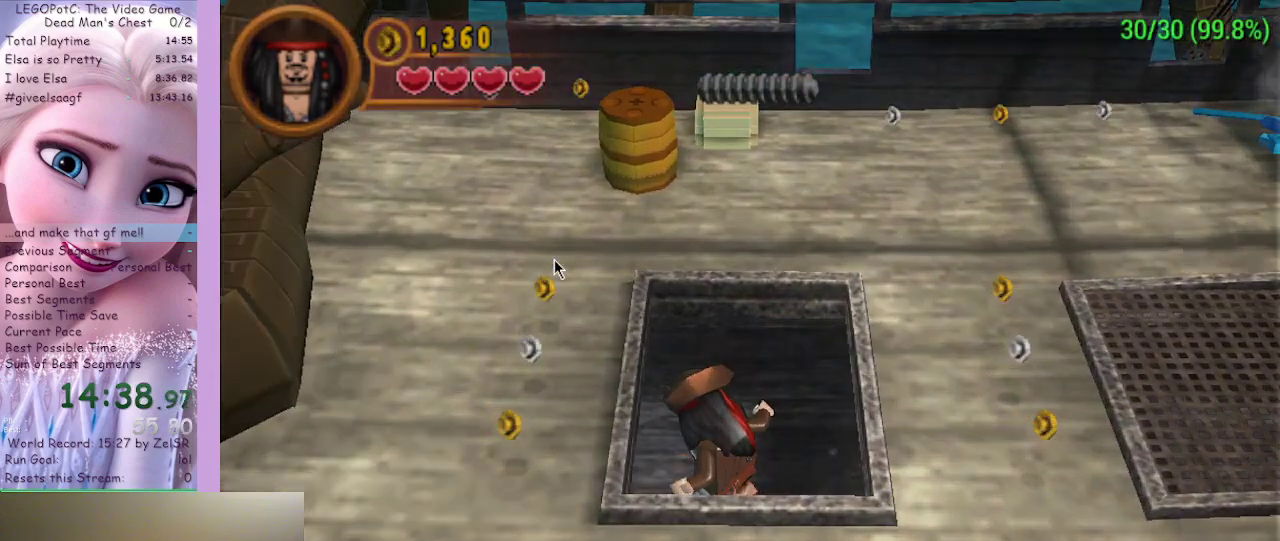
{"buttons": [], "left_stick": "center", "right_stick": "center", "events": []}
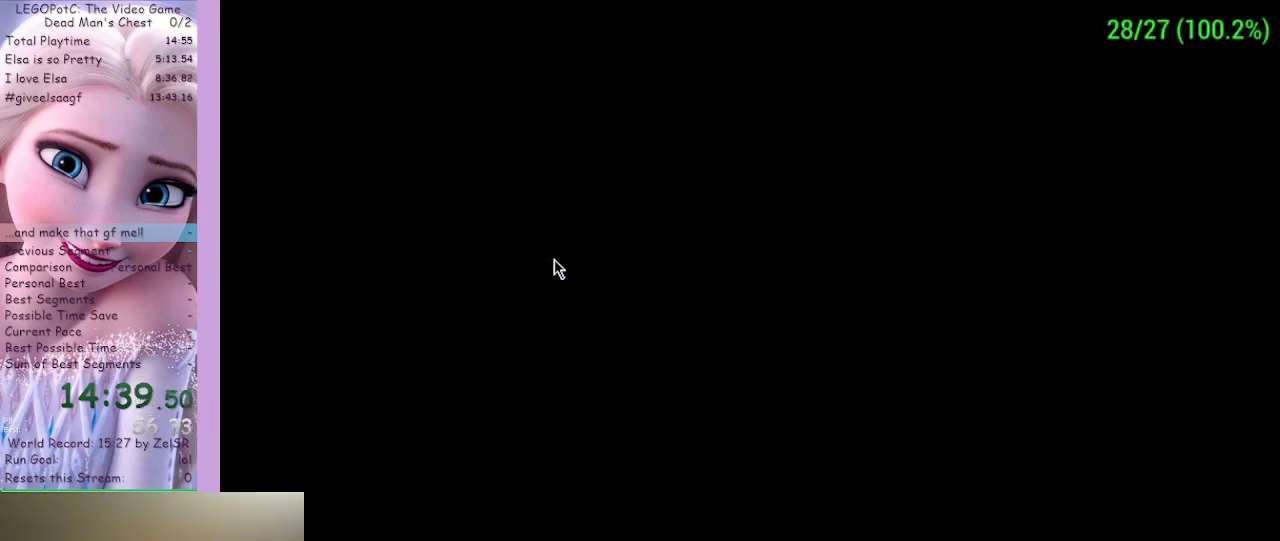
{"buttons": [], "left_stick": "center", "right_stick": "center", "events": []}
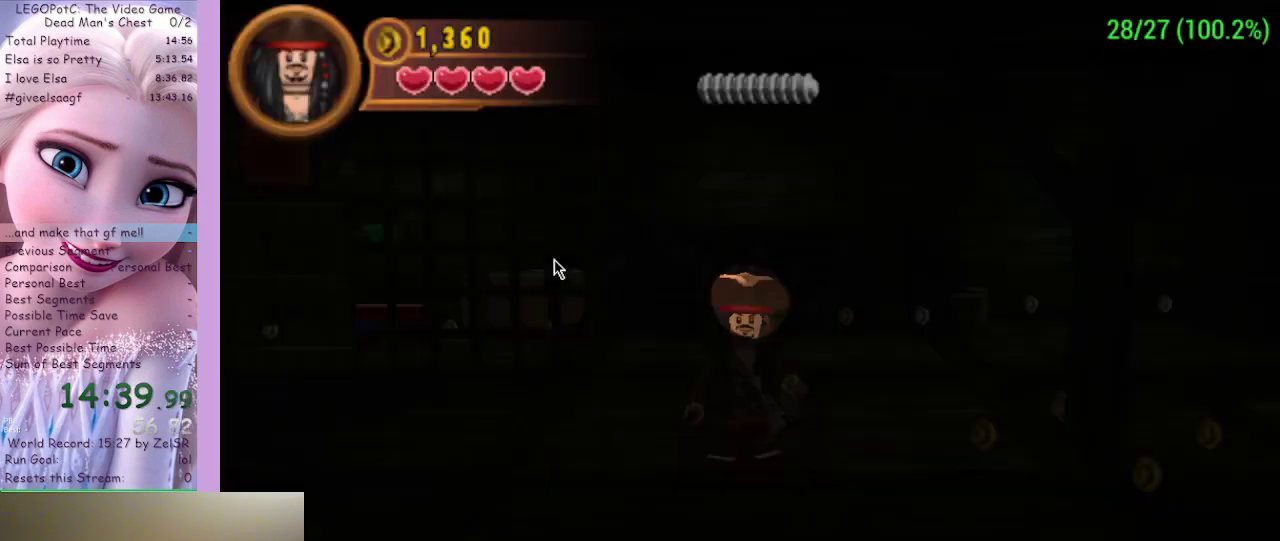
{"buttons": [], "left_stick": "left", "right_stick": "center", "events": [[400, "left_stick", "left"]]}
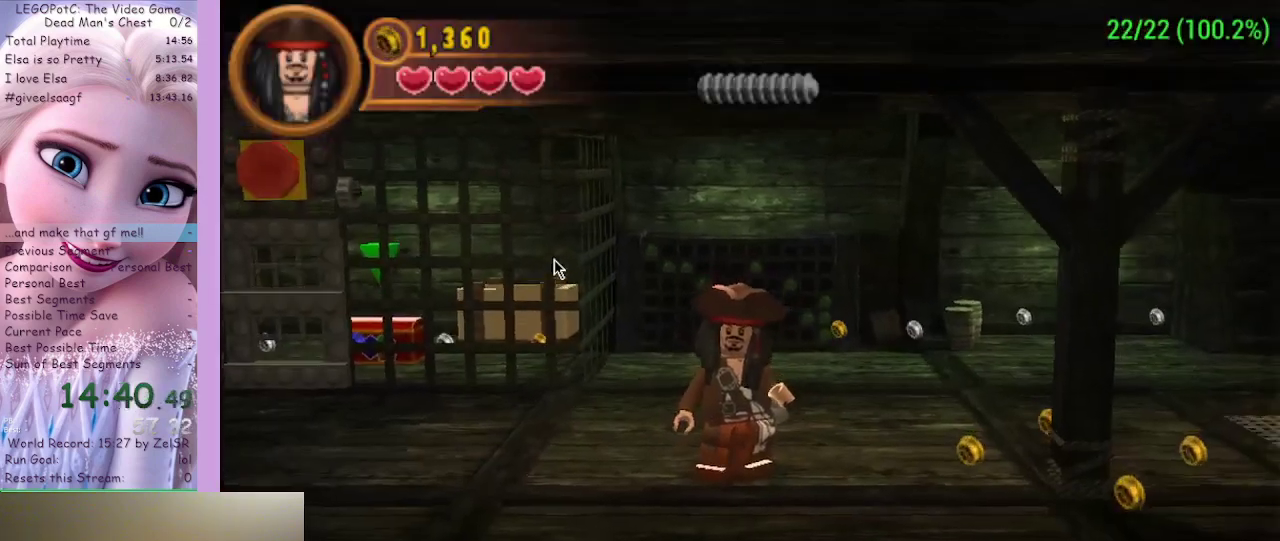
{"buttons": [], "left_stick": "left", "right_stick": "center", "events": []}
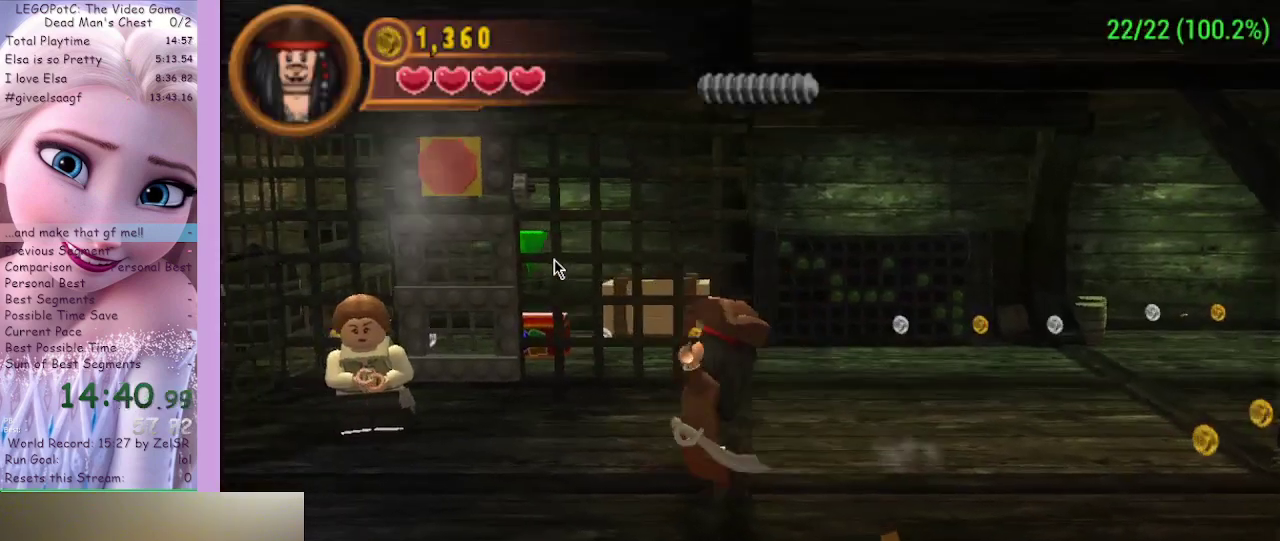
{"buttons": [], "left_stick": "up-left", "right_stick": "center", "events": [[367, "left_stick", "up-left"]]}
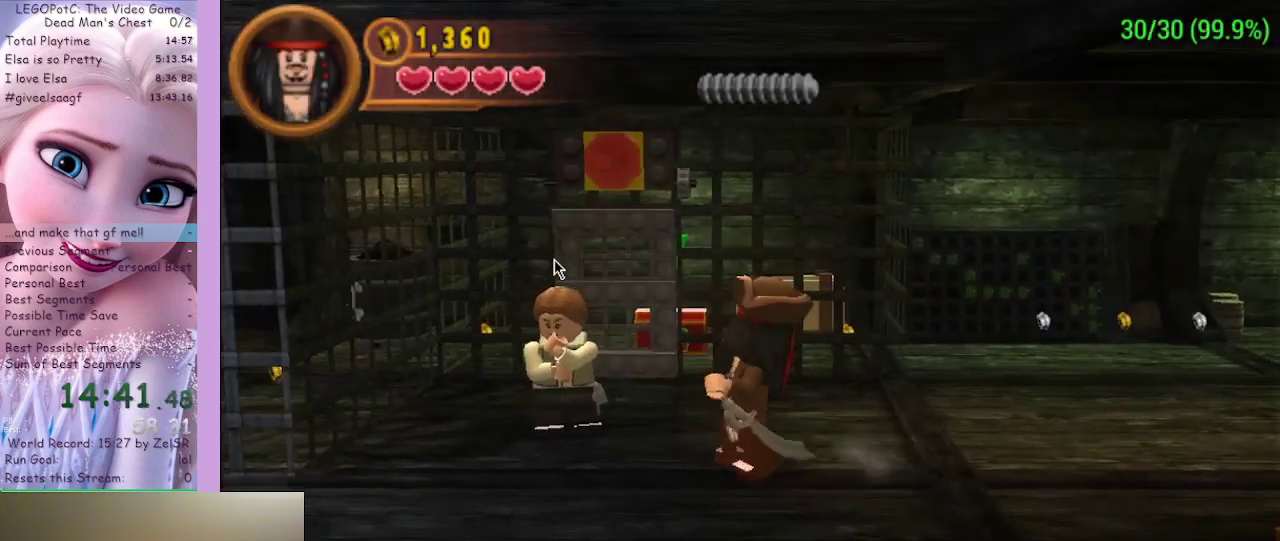
{"buttons": [], "left_stick": "center", "right_stick": "center", "events": [[467, "left_stick", "center"]]}
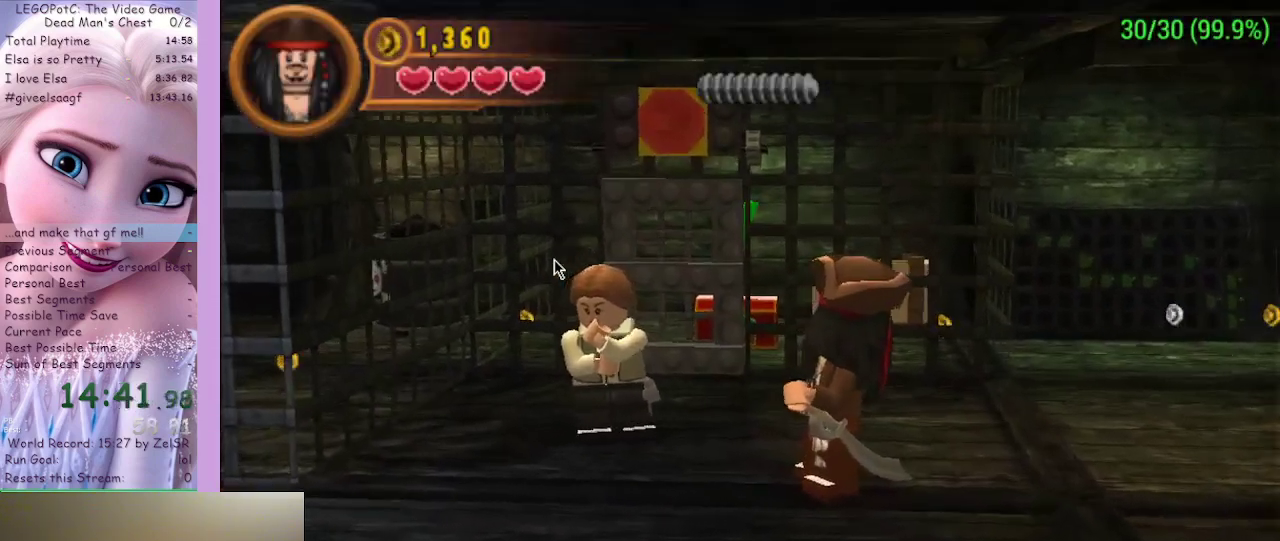
{"buttons": [], "left_stick": "center", "right_stick": "center", "events": []}
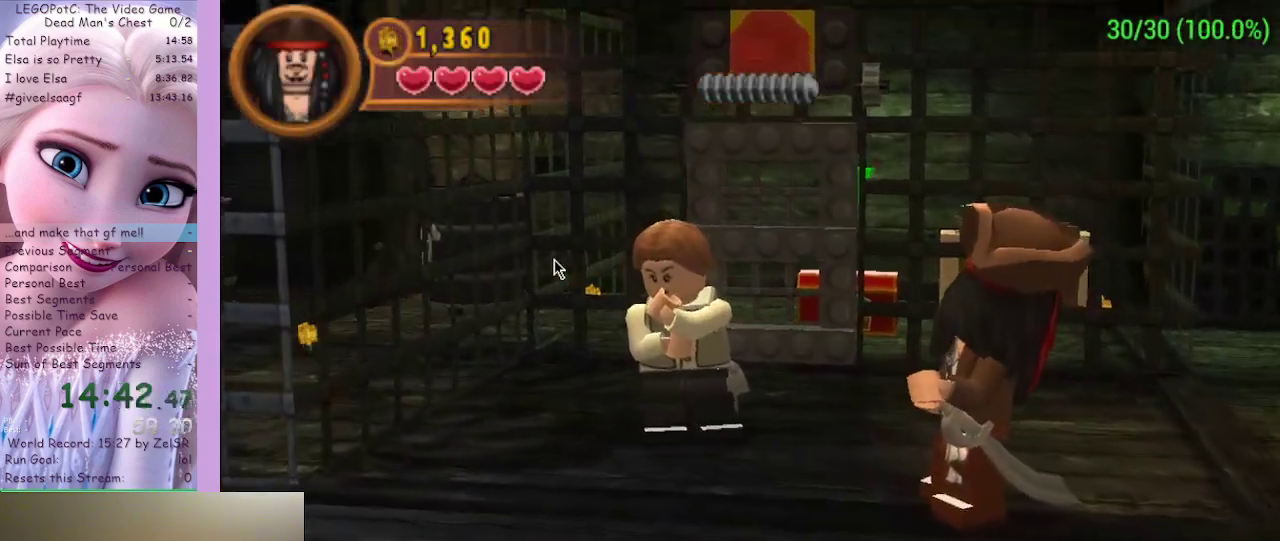
{"buttons": [], "left_stick": "center", "right_stick": "center", "events": []}
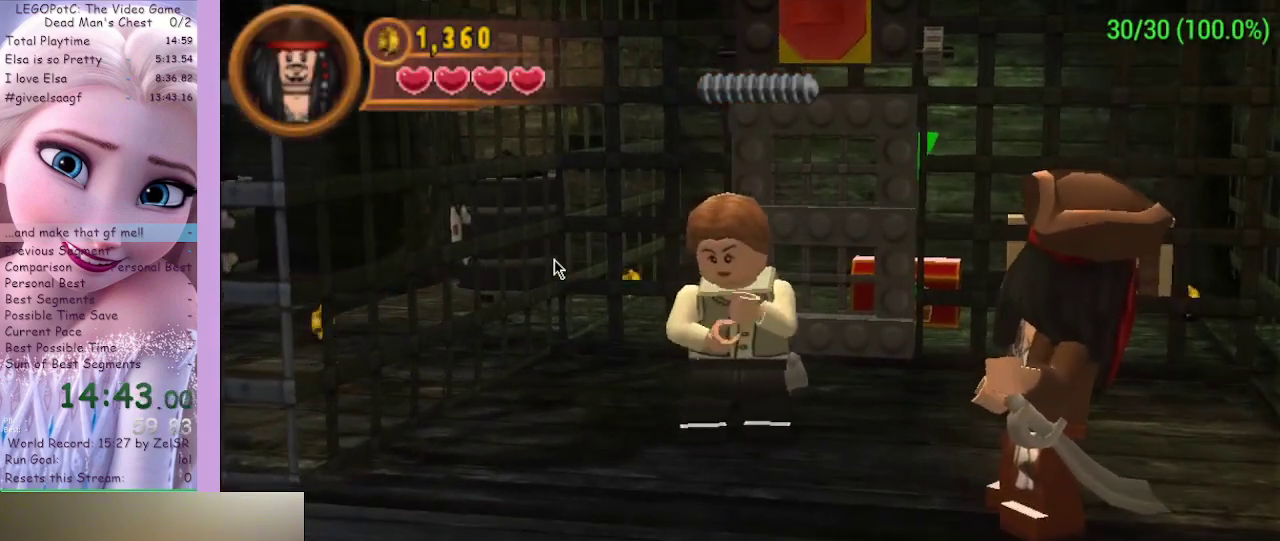
{"buttons": [], "left_stick": "center", "right_stick": "center", "events": []}